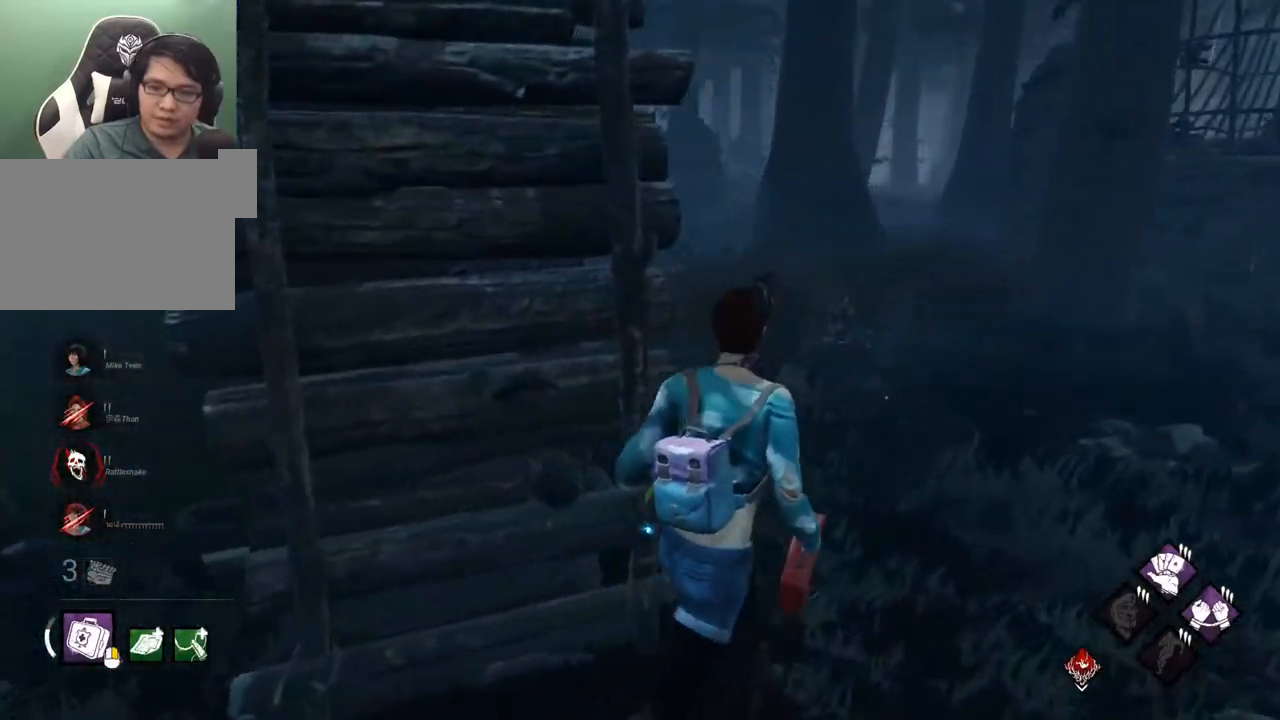
Gameplay with keyboard and mouse; each line is a JSON object with the keys and mouse buttons held at the frame after it. "events" lists presses ("down") and releases ("up") of "1", "2", "3", "4", "5", "a", "alt", "c", "caps_lock", "ctrl", "d", "e", "f", "g", "q", "r", "s", "shift", "space", "t", "tab", "v", "w", "x", "z", "mouse_left", "mouse_wheel" and "mouse_right" between this image and that frame as [ms after this image, input, new state], when the widget could be followed in between. "mouse_left", "mouse_wheel", "mouse_right" = the "left", "wheel", "right" buttons of the "mouse" list. No other keys are recorded. "wheel" means that the mouse wheel is clicked or scrolled. "mouse_move" is the direction in which the mouse moves at that frame (one of eight, or "still"), when it could be read.
{"keys": ["shift", "w"], "mouse": [], "mouse_move": "right", "events": [[184, "d", "up"]]}
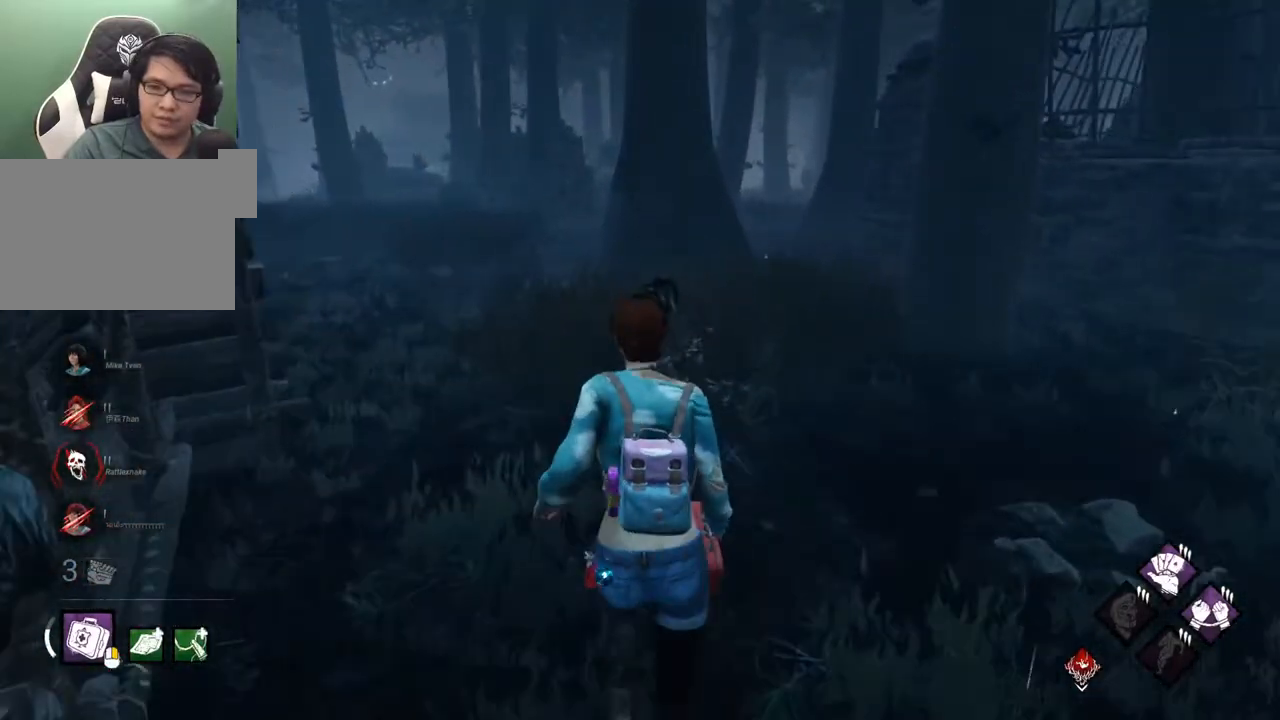
{"keys": ["shift", "w"], "mouse": [], "mouse_move": "left", "events": []}
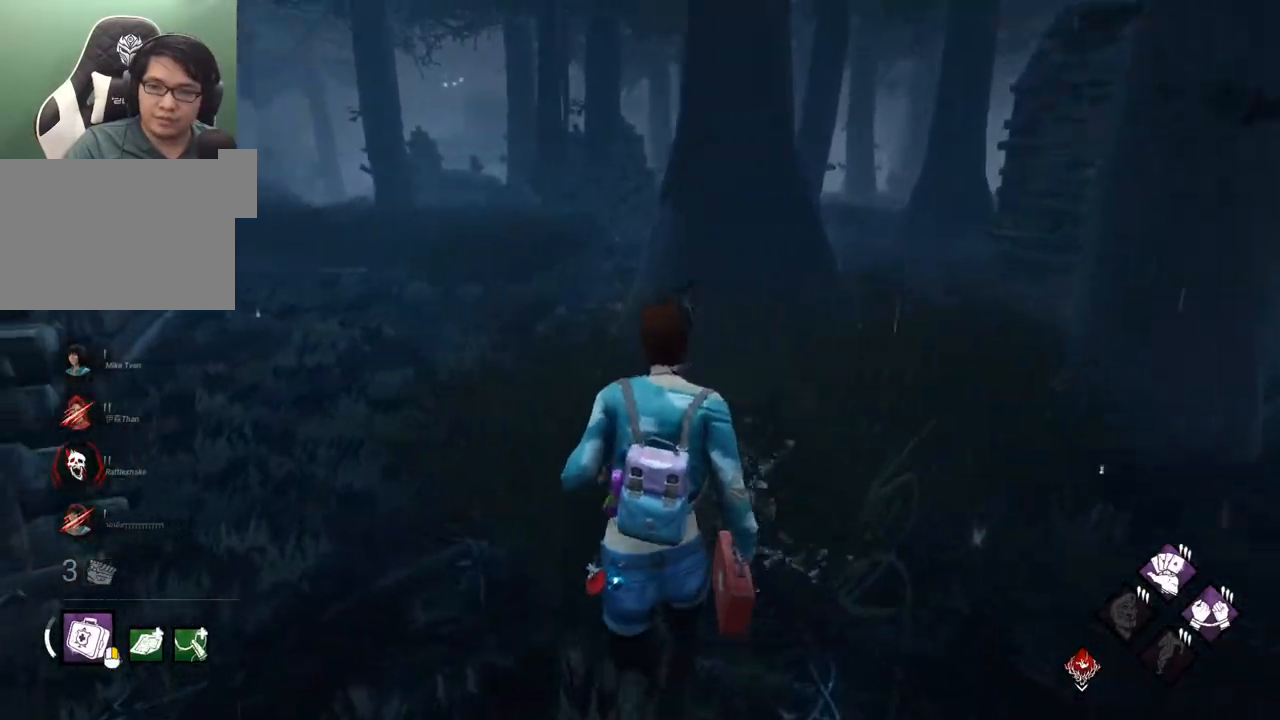
{"keys": ["shift", "w"], "mouse": [], "mouse_move": "right", "events": []}
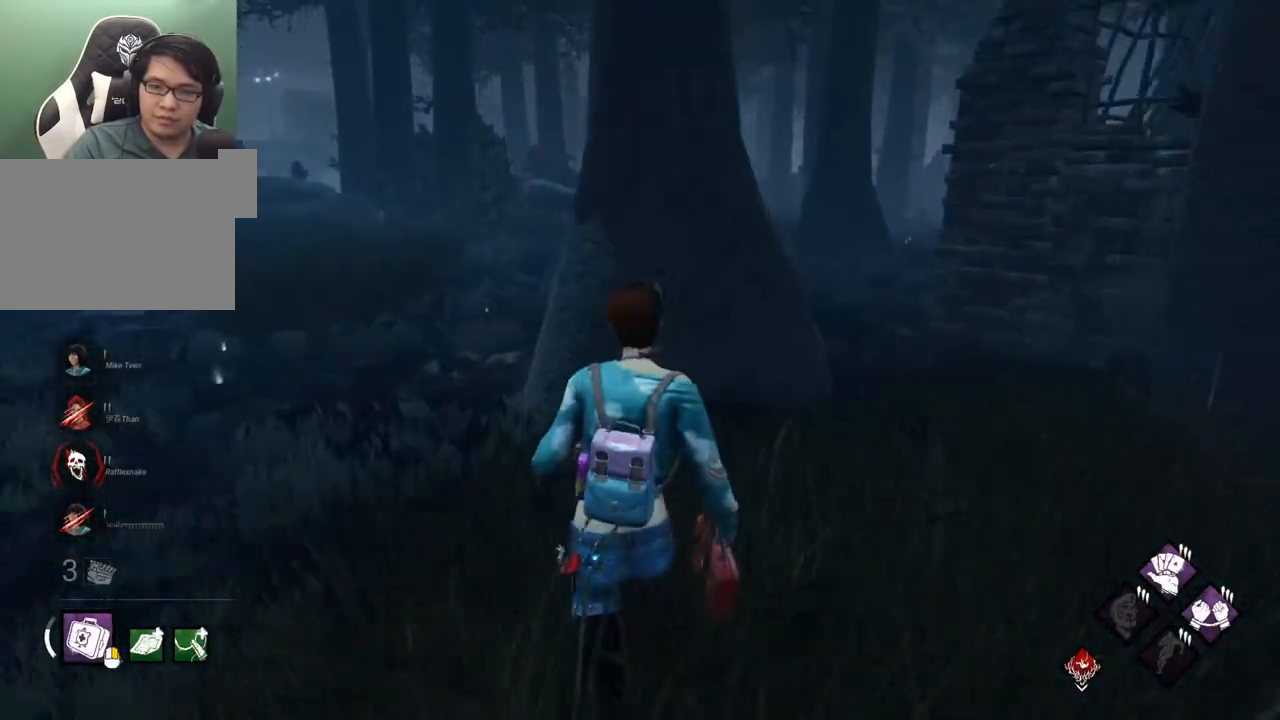
{"keys": ["shift", "w"], "mouse": [], "mouse_move": "still", "events": [[134, "a", "down"], [417, "a", "up"]]}
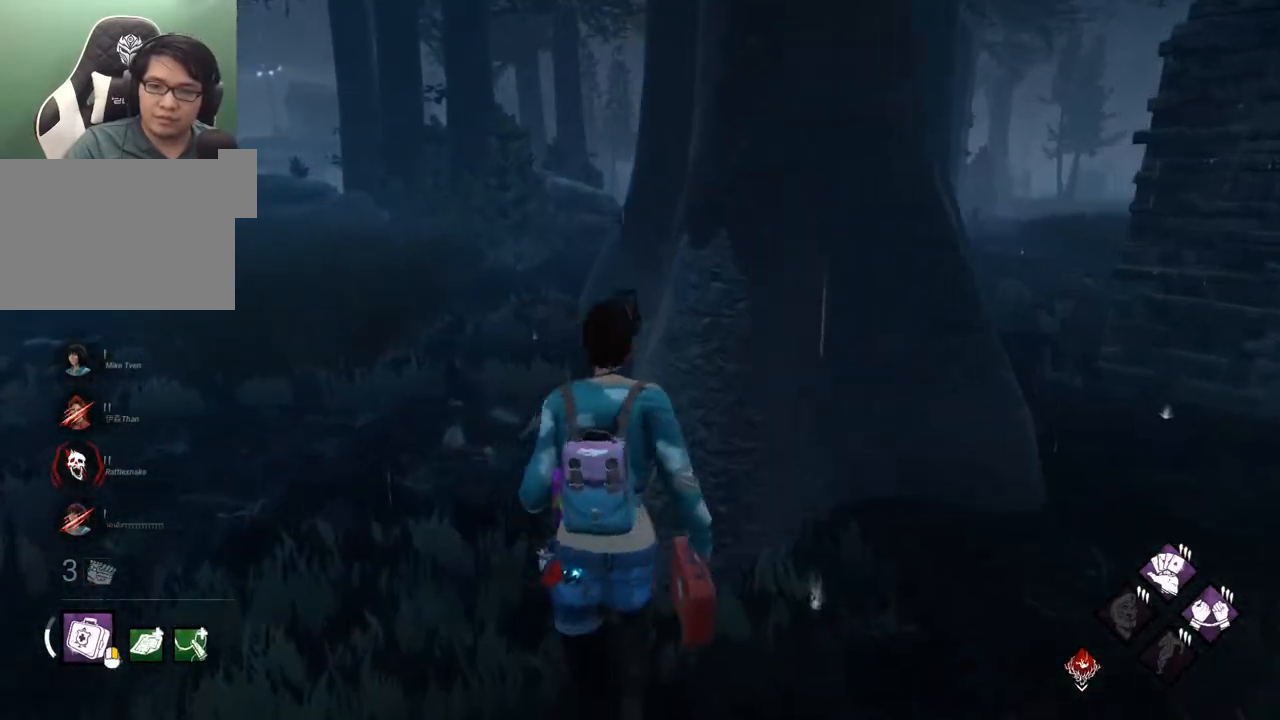
{"keys": ["shift", "w"], "mouse": [], "mouse_move": "right", "events": [[100, "a", "down"], [284, "a", "up"]]}
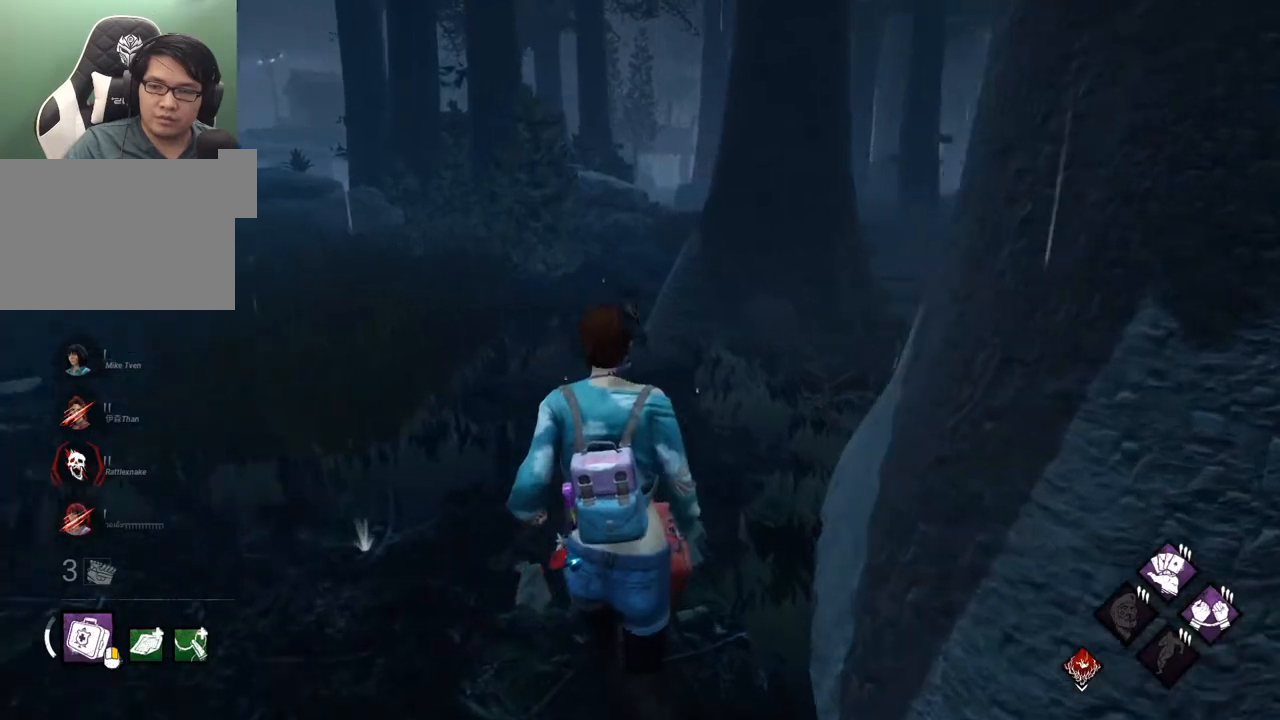
{"keys": ["shift", "w"], "mouse": [], "mouse_move": "still", "events": []}
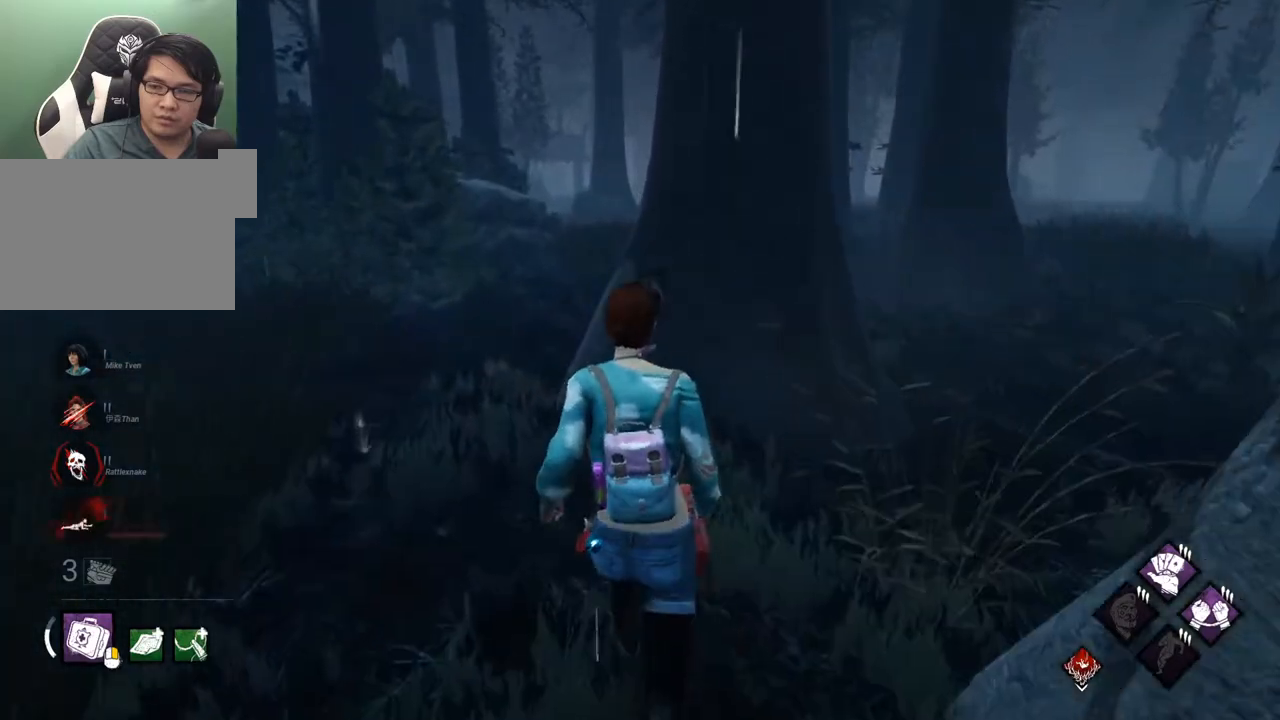
{"keys": ["shift", "w"], "mouse": [], "mouse_move": "still", "events": [[84, "a", "down"], [267, "a", "up"]]}
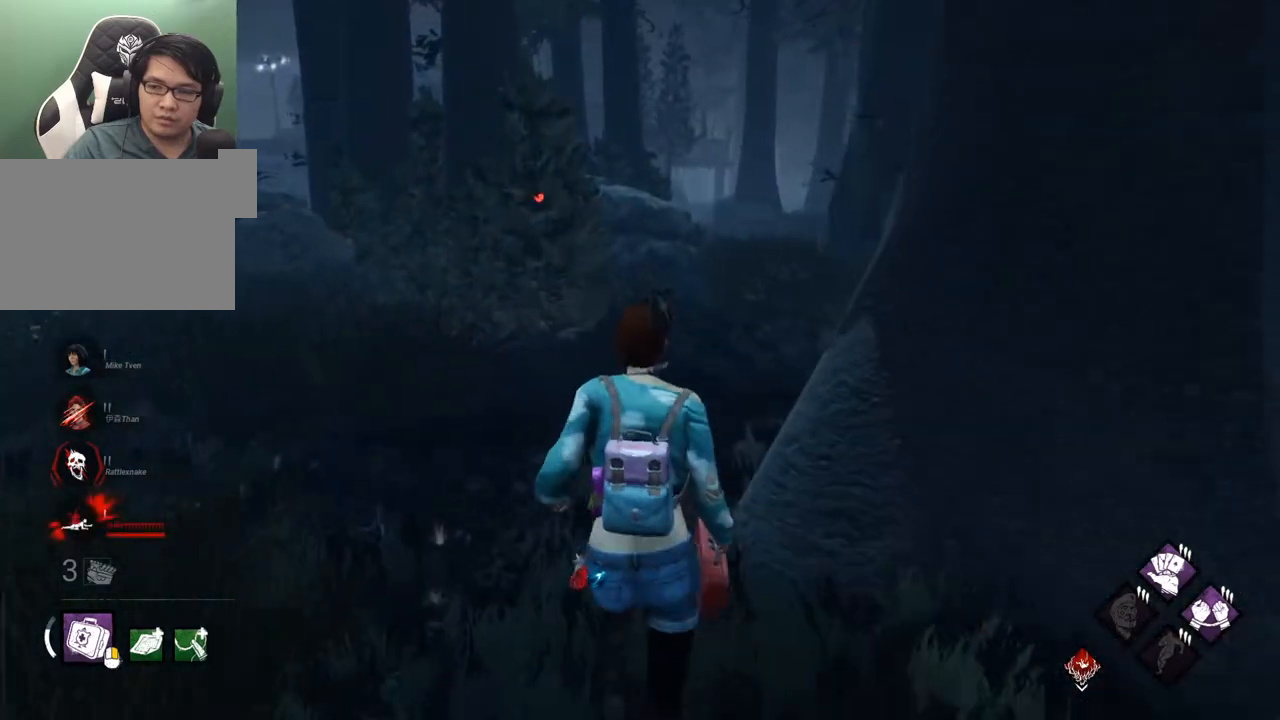
{"keys": ["shift", "w"], "mouse": [], "mouse_move": "right", "events": []}
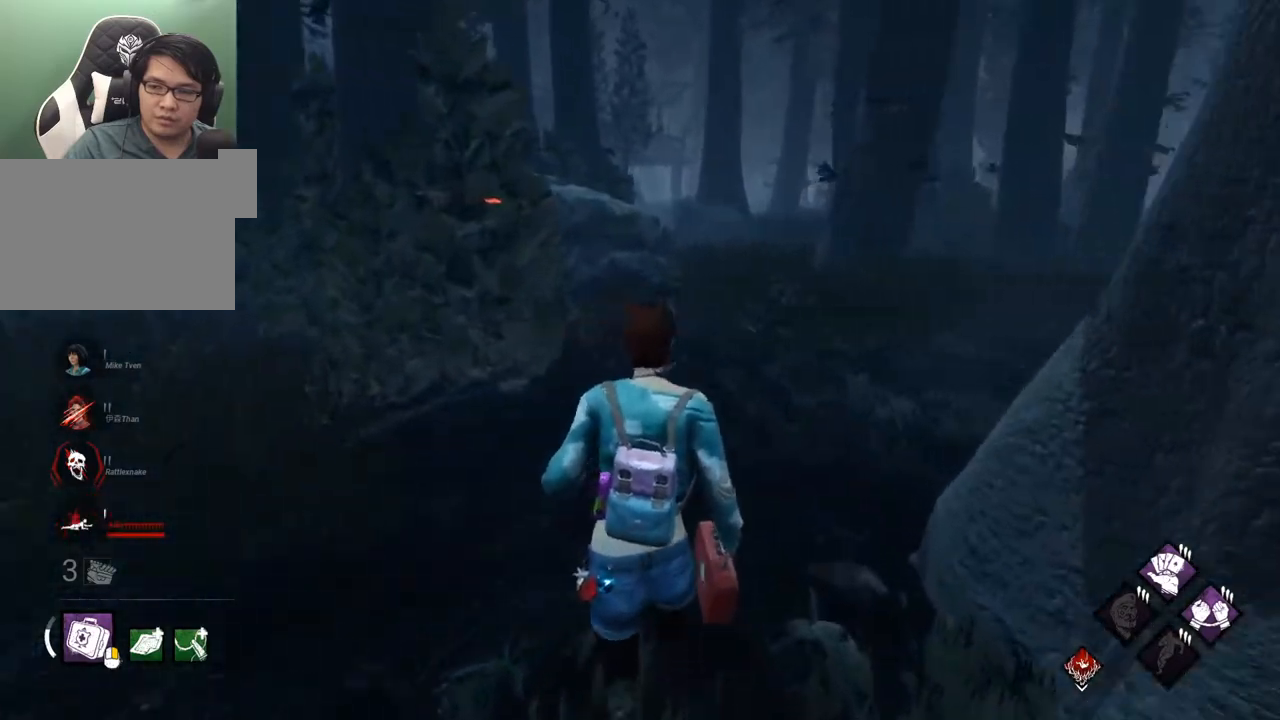
{"keys": ["shift", "w"], "mouse": [], "mouse_move": "still", "events": []}
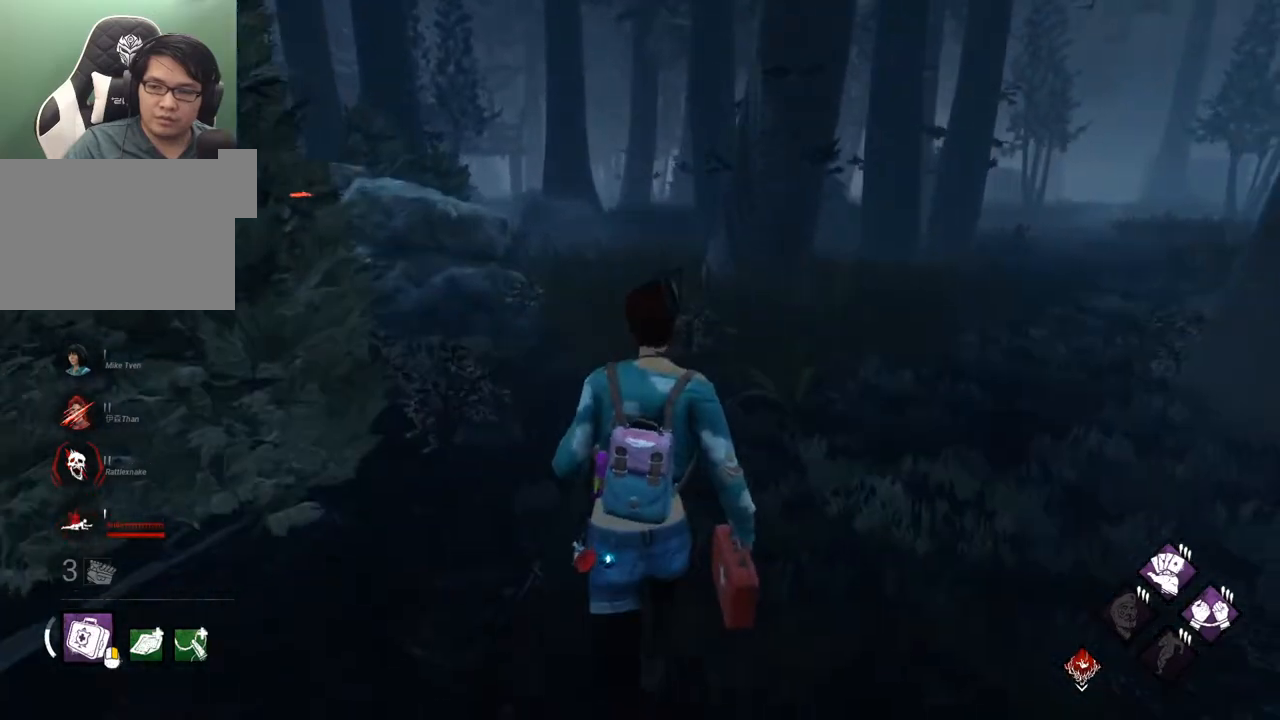
{"keys": ["shift", "w"], "mouse": [], "mouse_move": "still", "events": []}
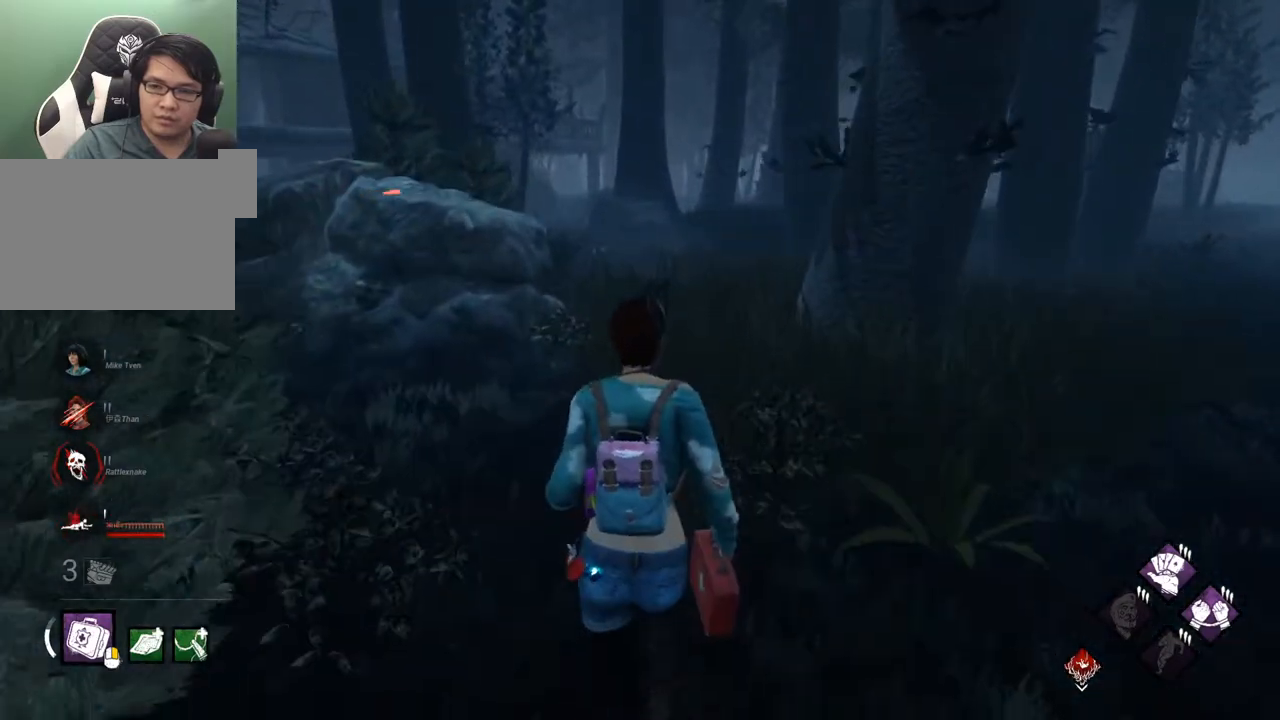
{"keys": ["shift", "w"], "mouse": [], "mouse_move": "still", "events": []}
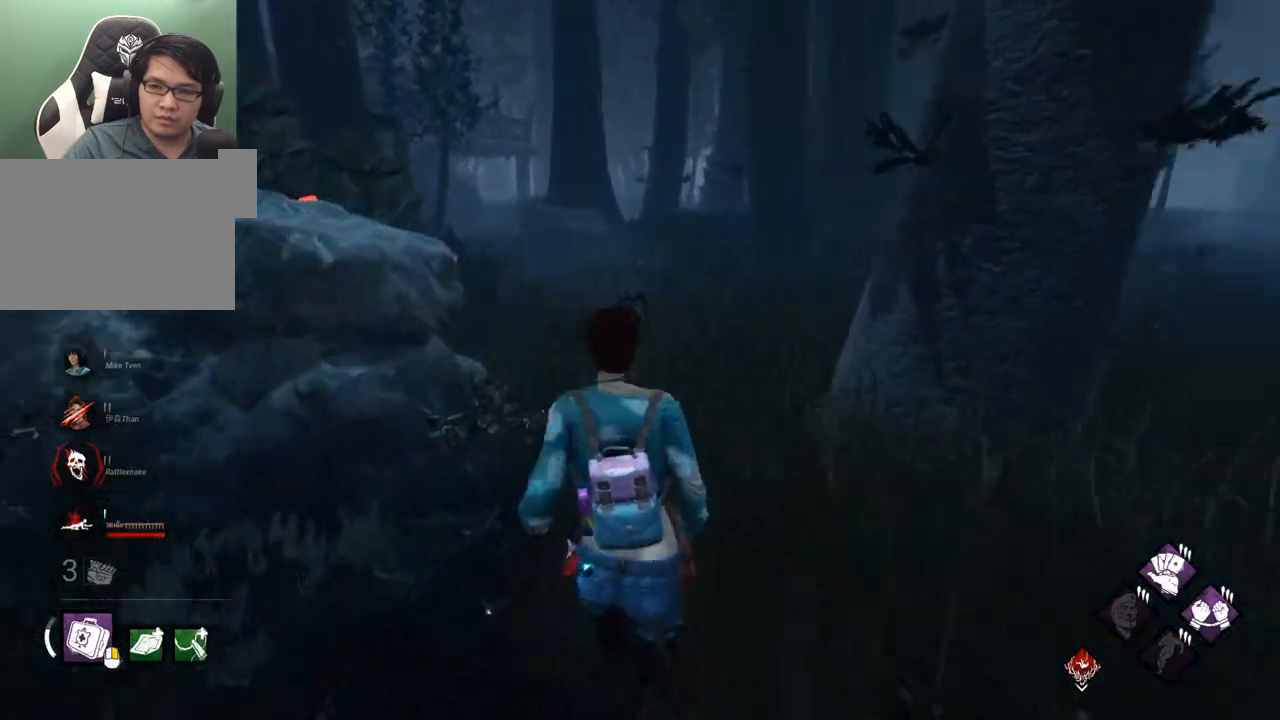
{"keys": ["shift", "w"], "mouse": [], "mouse_move": "left", "events": [[167, "a", "down"], [450, "a", "up"]]}
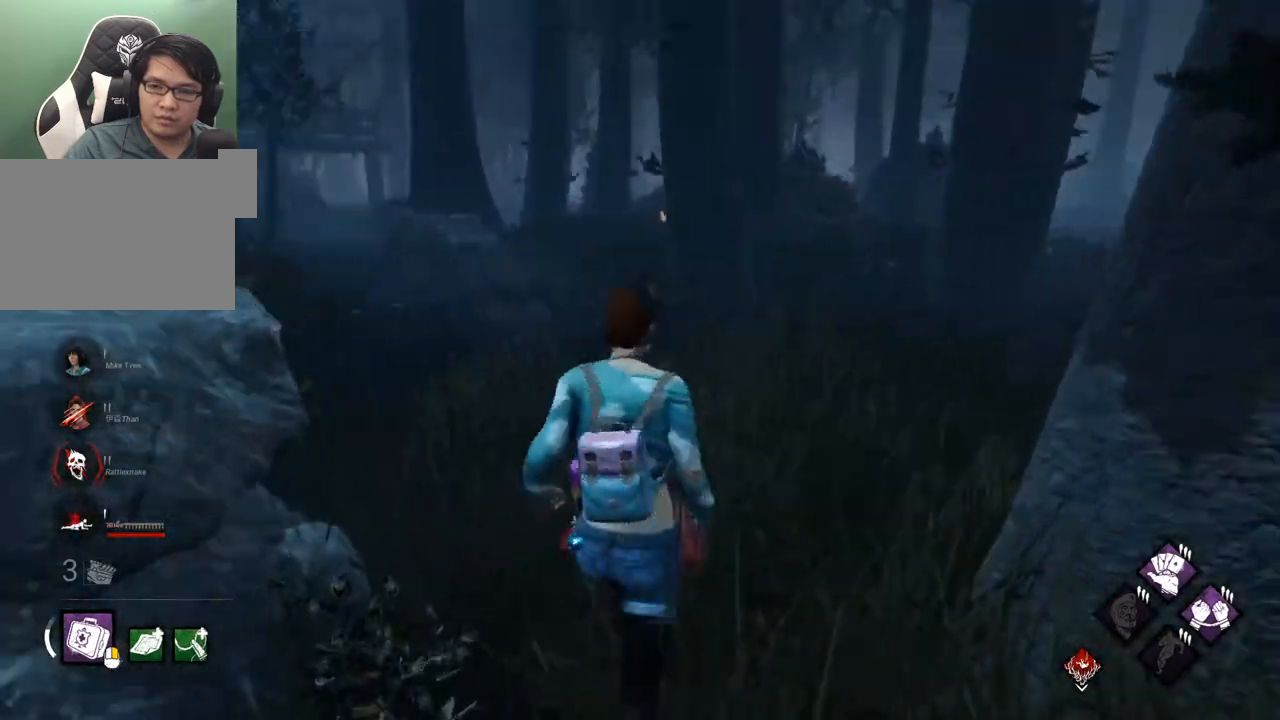
{"keys": ["shift", "w"], "mouse": [], "mouse_move": "right", "events": []}
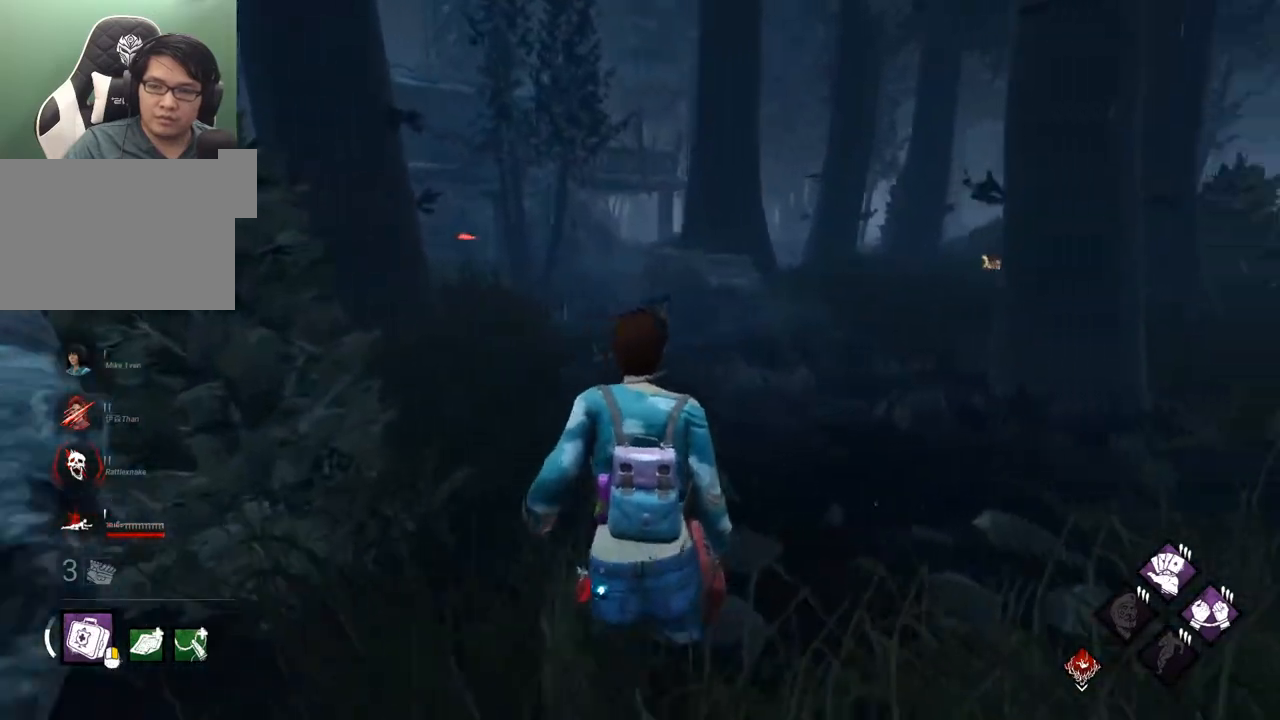
{"keys": ["a", "shift", "w"], "mouse": [], "mouse_move": "still", "events": [[484, "a", "down"]]}
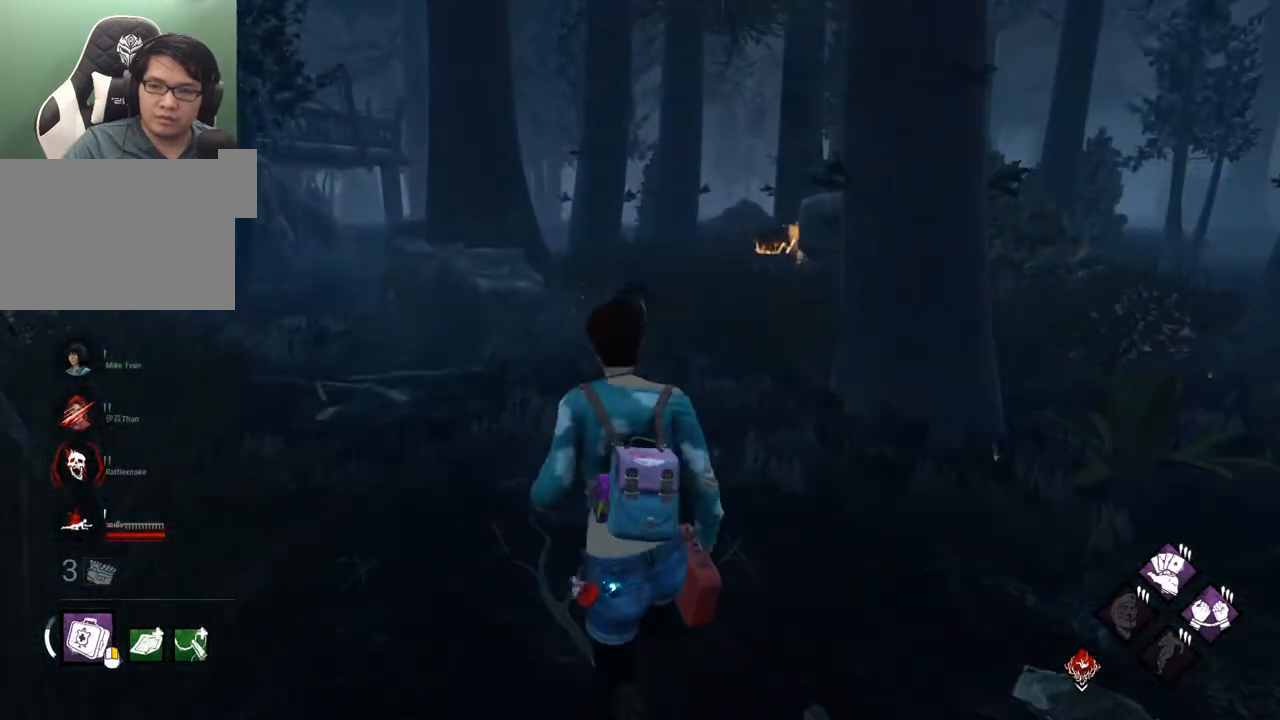
{"keys": ["a", "shift", "w"], "mouse": [], "mouse_move": "right", "events": [[167, "a", "up"], [400, "a", "down"]]}
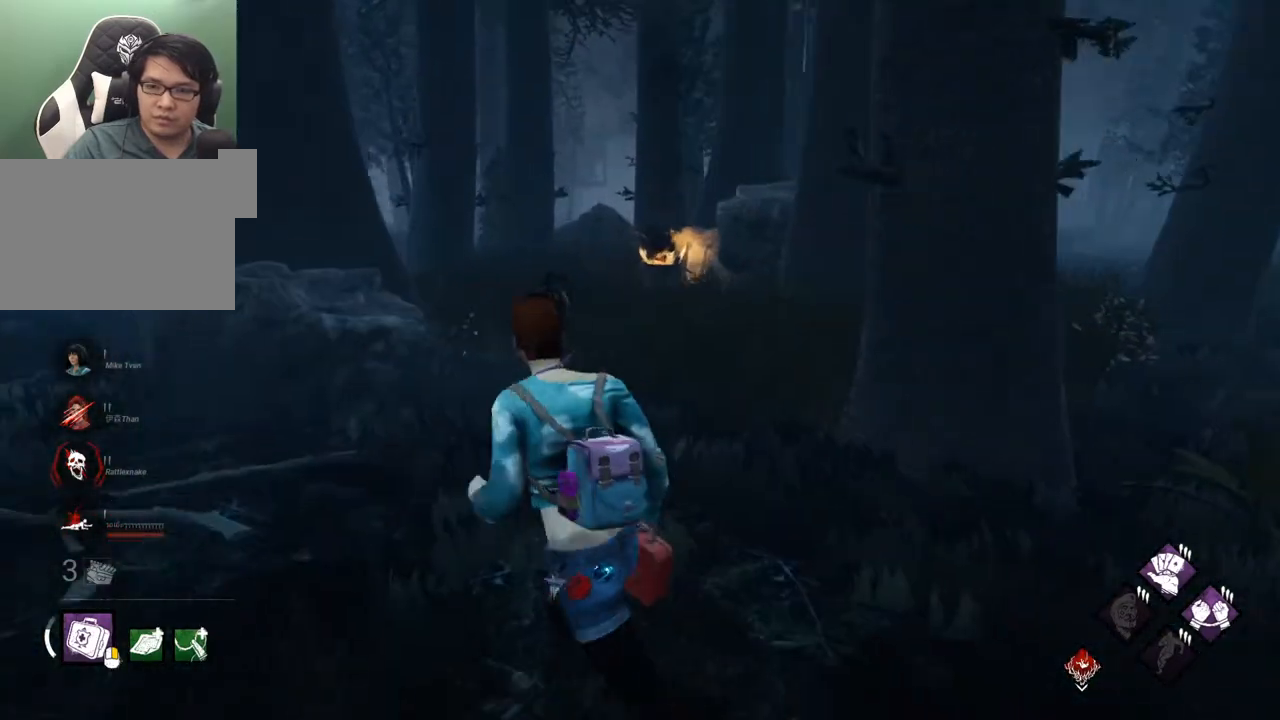
{"keys": ["shift", "w"], "mouse": [], "mouse_move": "left", "events": [[34, "a", "up"], [217, "a", "down"], [367, "a", "up"]]}
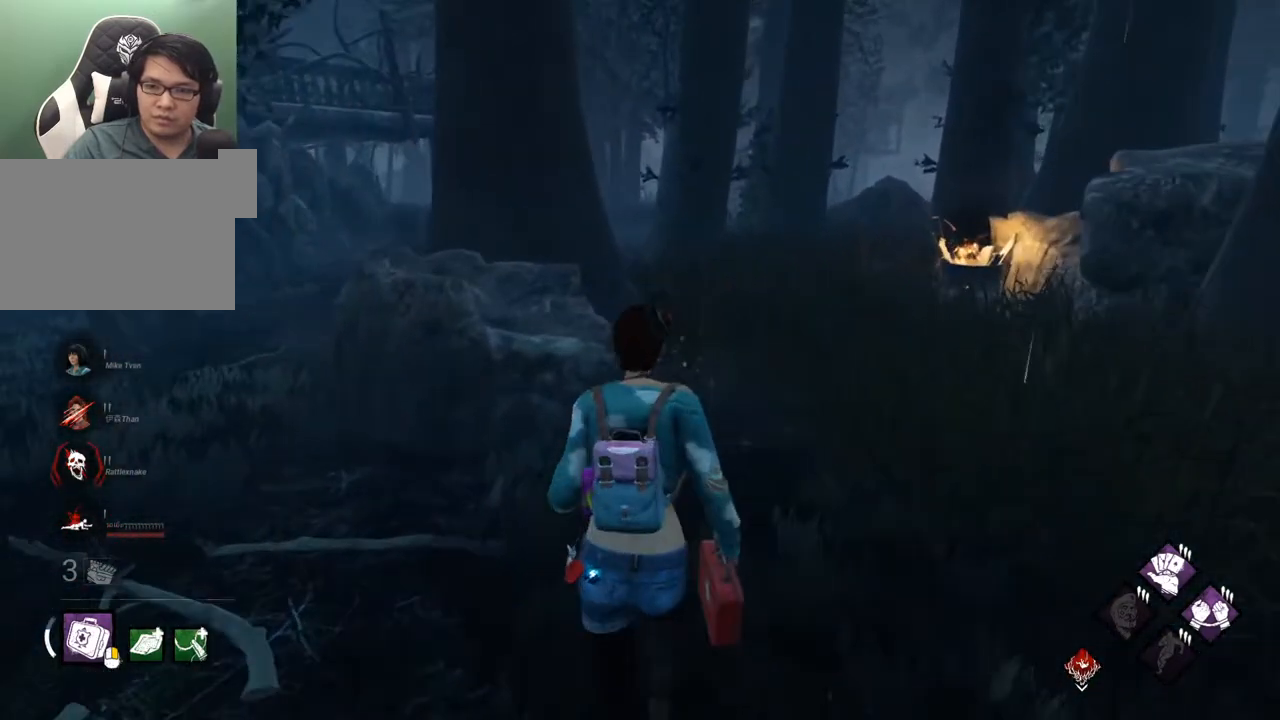
{"keys": ["d", "shift", "w"], "mouse": [], "mouse_move": "left", "events": [[284, "d", "down"]]}
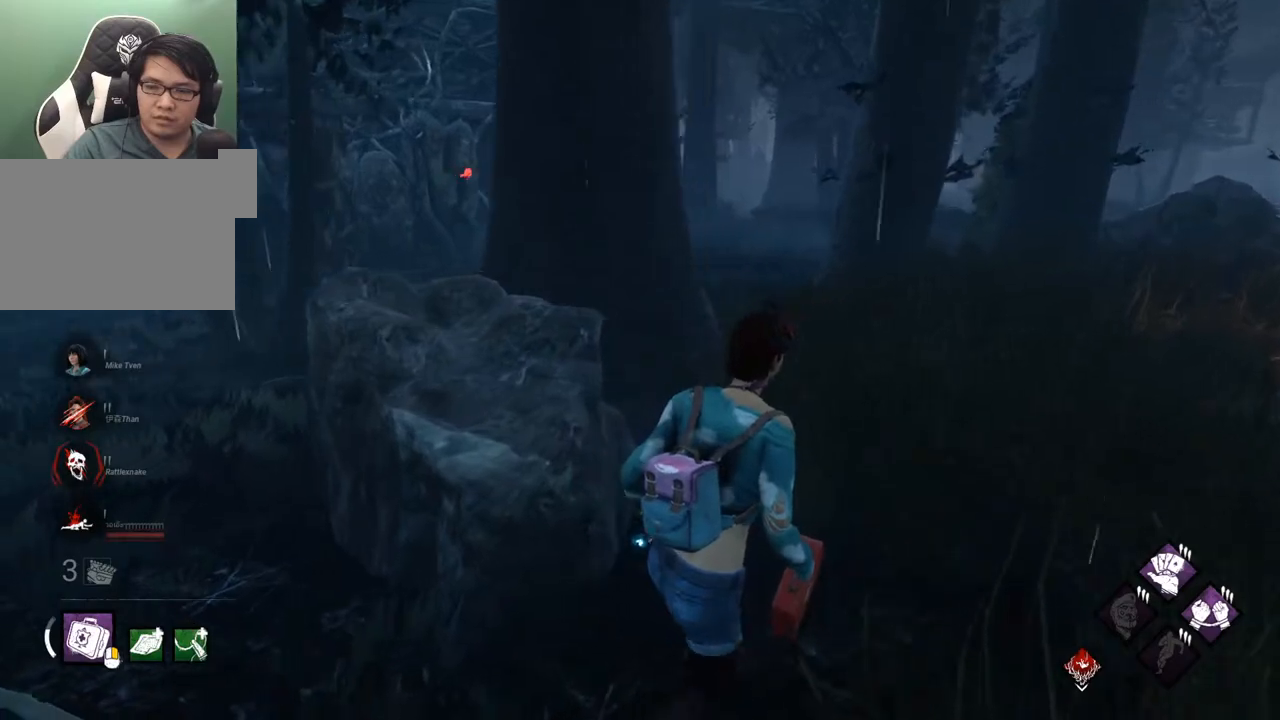
{"keys": ["d", "shift", "w"], "mouse": [], "mouse_move": "still", "events": []}
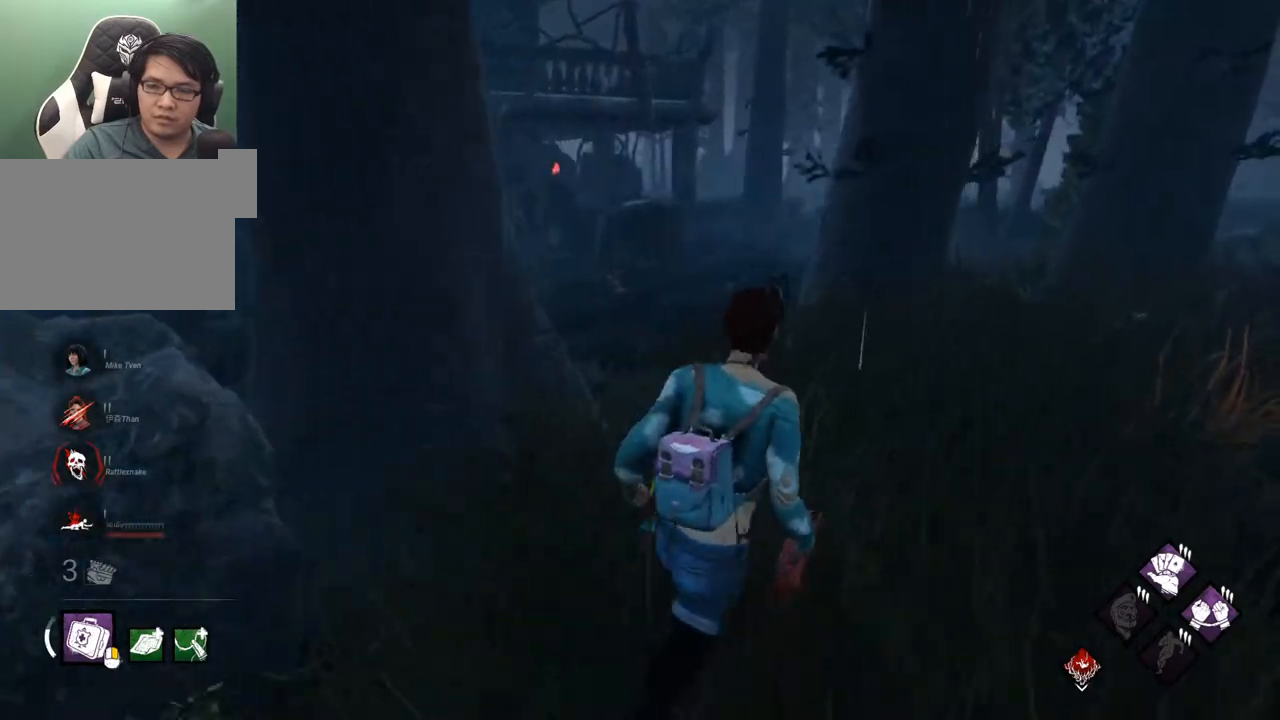
{"keys": ["d", "shift", "w"], "mouse": [], "mouse_move": "still", "events": [[134, "d", "up"], [467, "d", "down"]]}
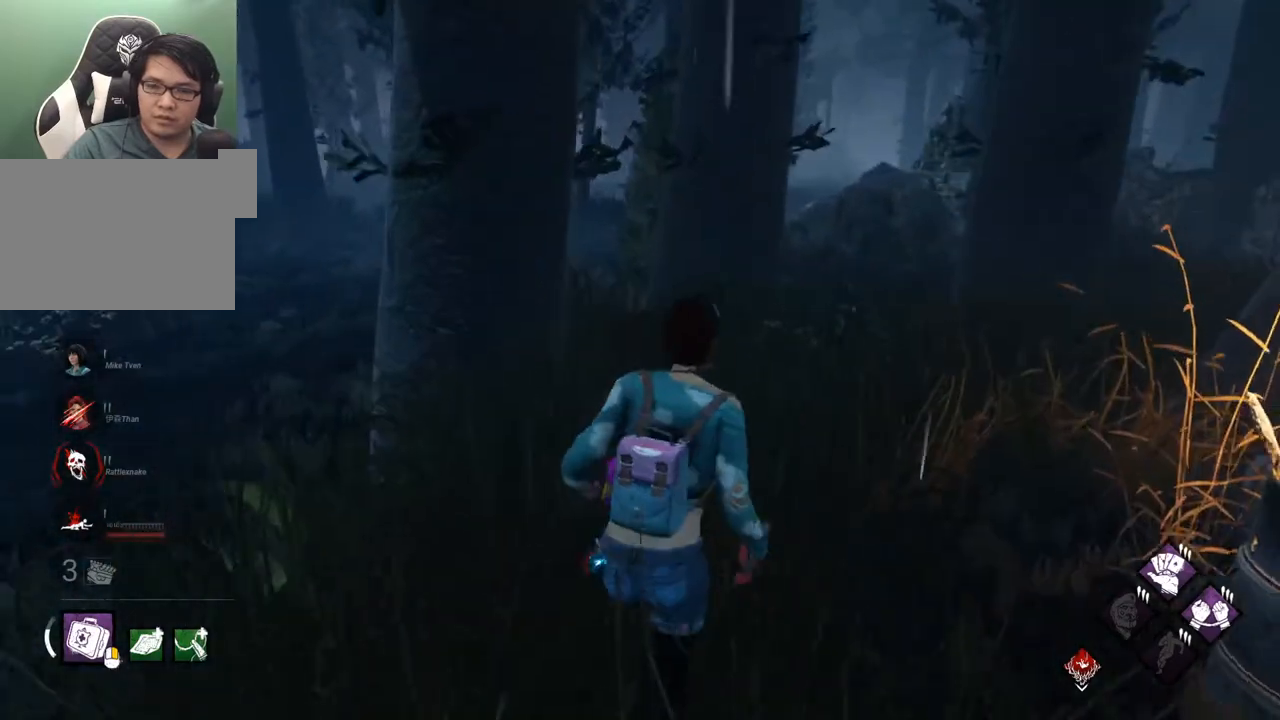
{"keys": ["shift", "w"], "mouse": [], "mouse_move": "still", "events": [[100, "d", "up"]]}
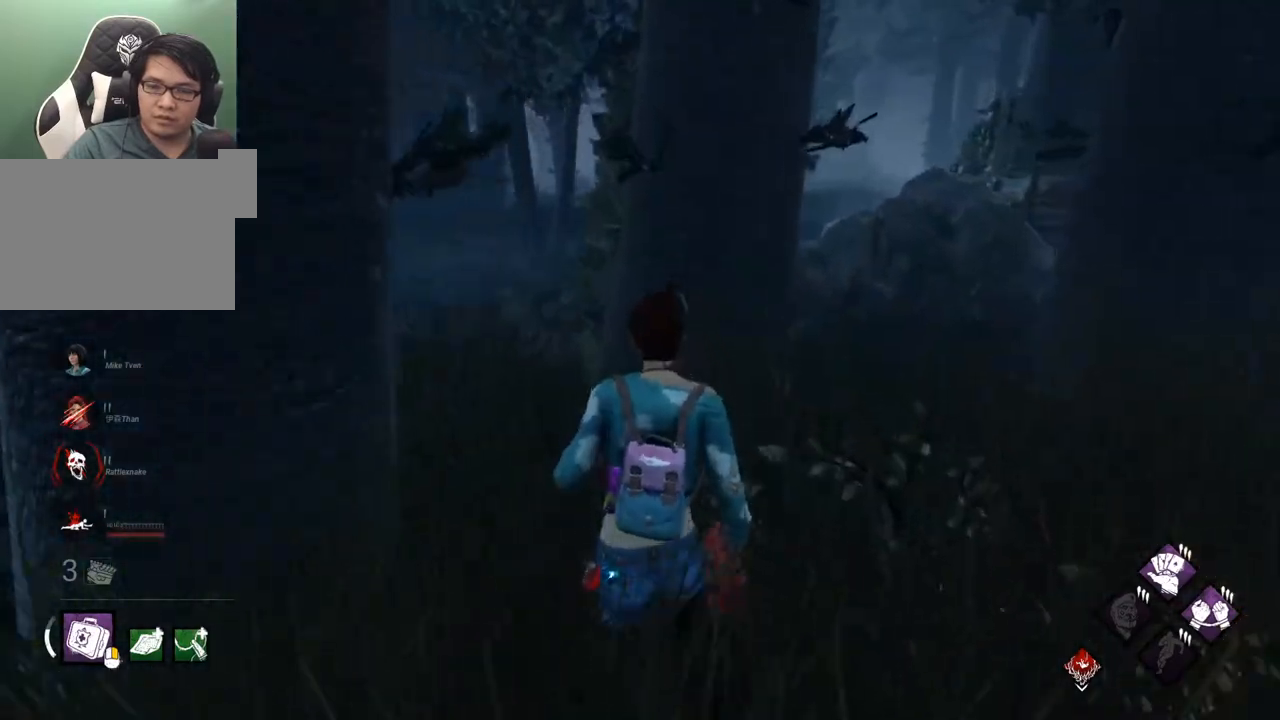
{"keys": ["shift", "w"], "mouse": [], "mouse_move": "still", "events": []}
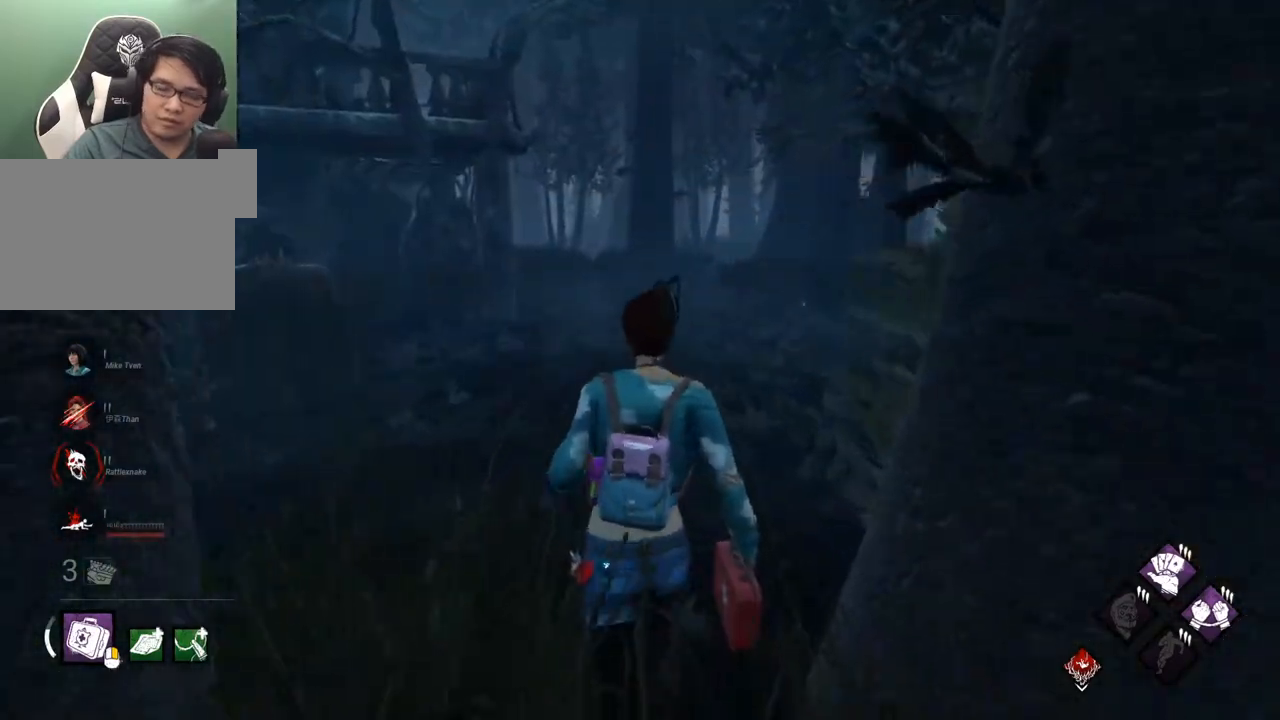
{"keys": ["shift", "w"], "mouse": [], "mouse_move": "still", "events": []}
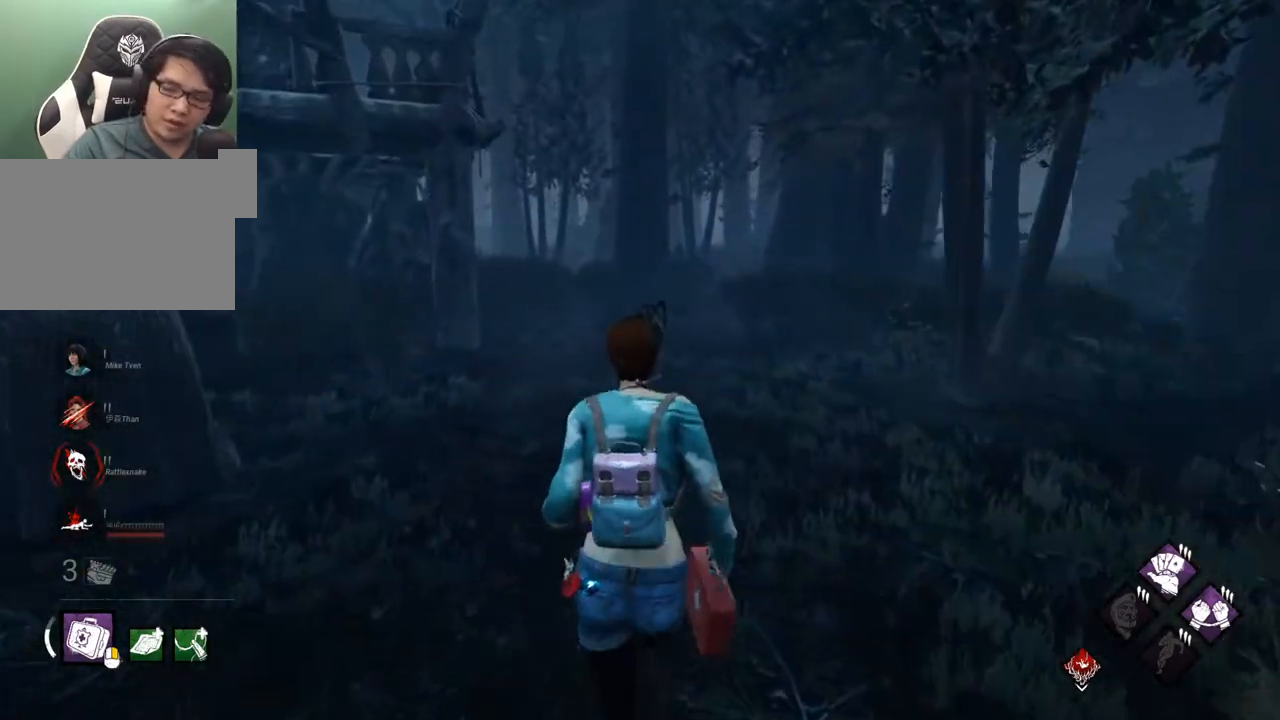
{"keys": ["shift", "w"], "mouse": [], "mouse_move": "still", "events": []}
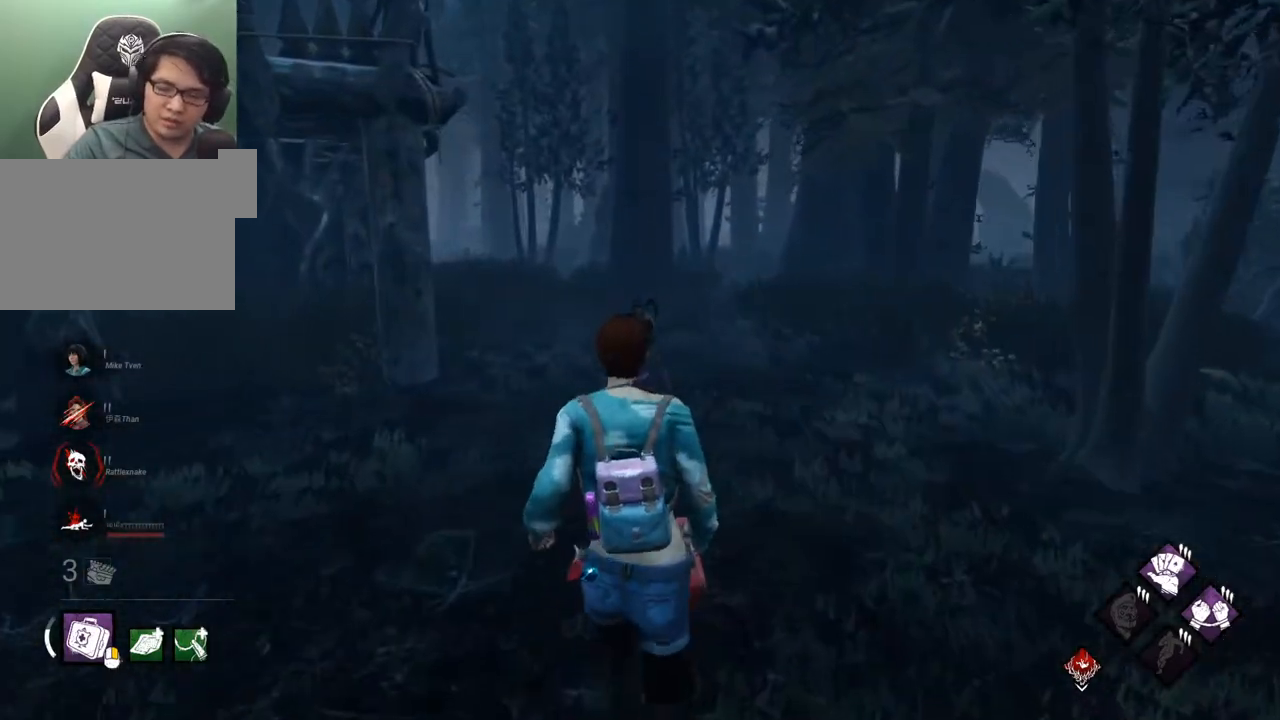
{"keys": ["shift", "w"], "mouse": [], "mouse_move": "up", "events": []}
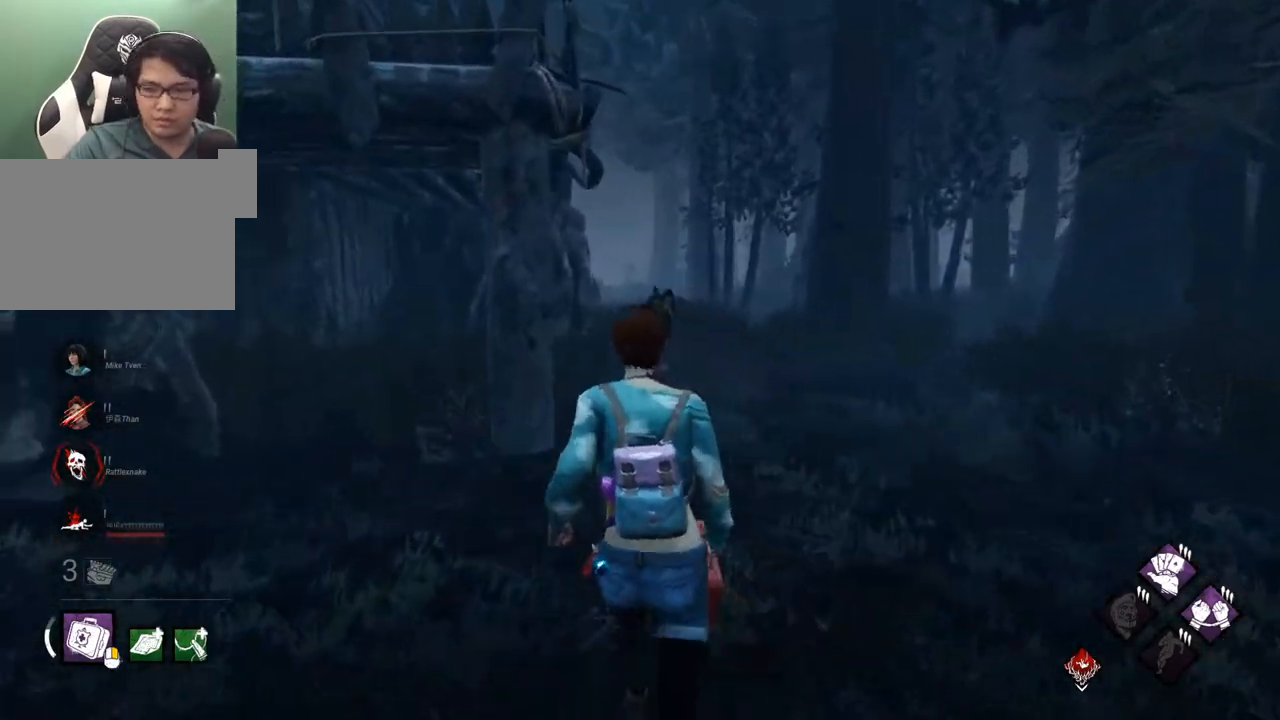
{"keys": ["shift", "w"], "mouse": [], "mouse_move": "still", "events": []}
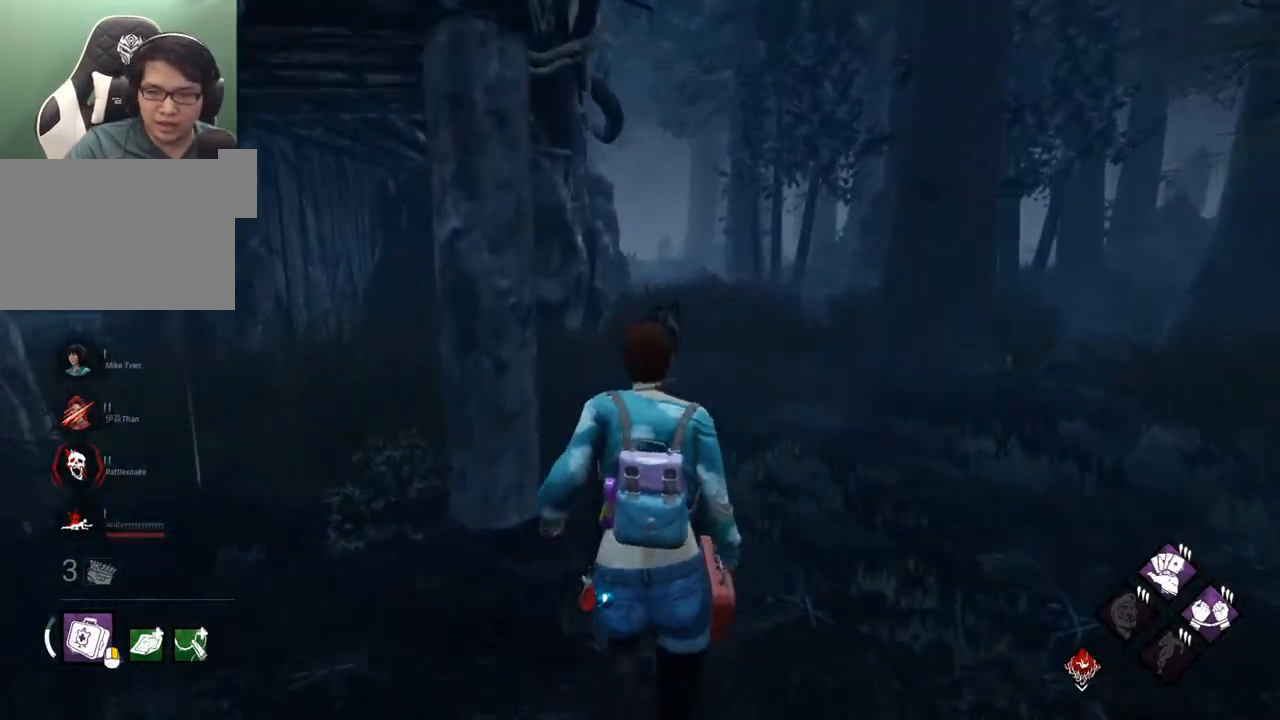
{"keys": ["shift", "w"], "mouse": [], "mouse_move": "still", "events": [[200, "d", "down"], [384, "d", "up"]]}
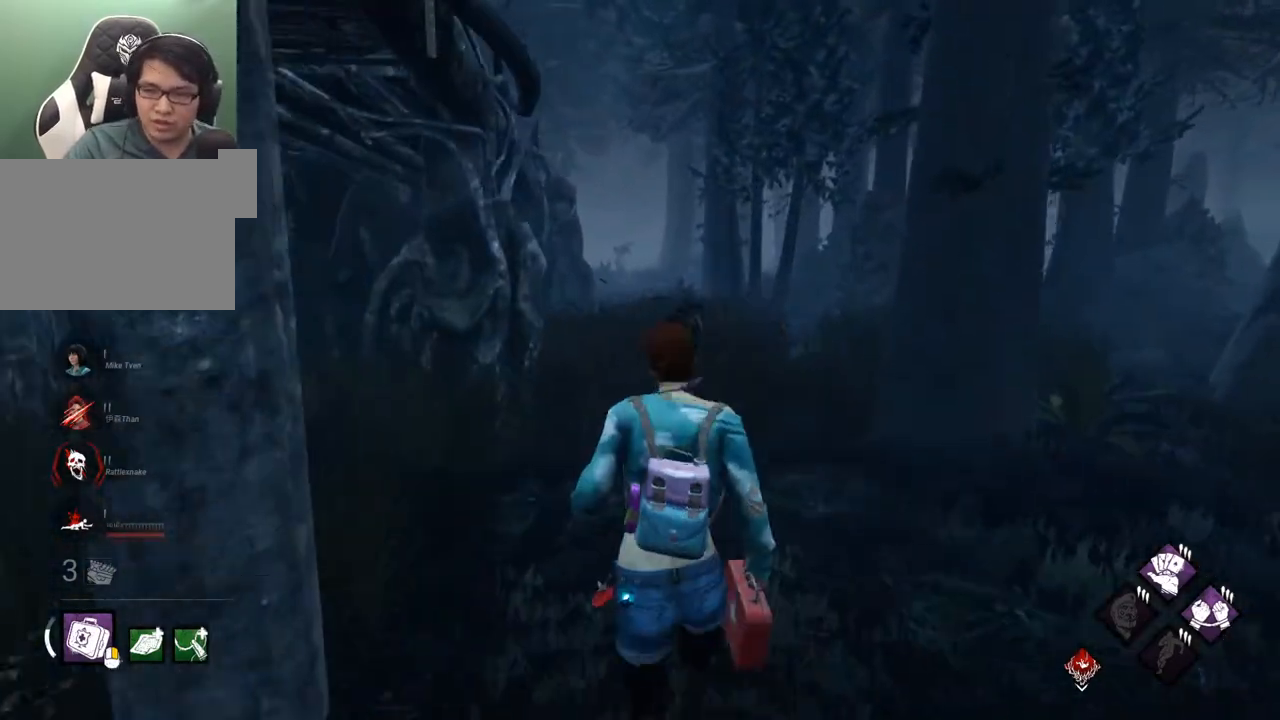
{"keys": ["shift", "w"], "mouse": [], "mouse_move": "still", "events": [[117, "d", "down"], [200, "d", "up"]]}
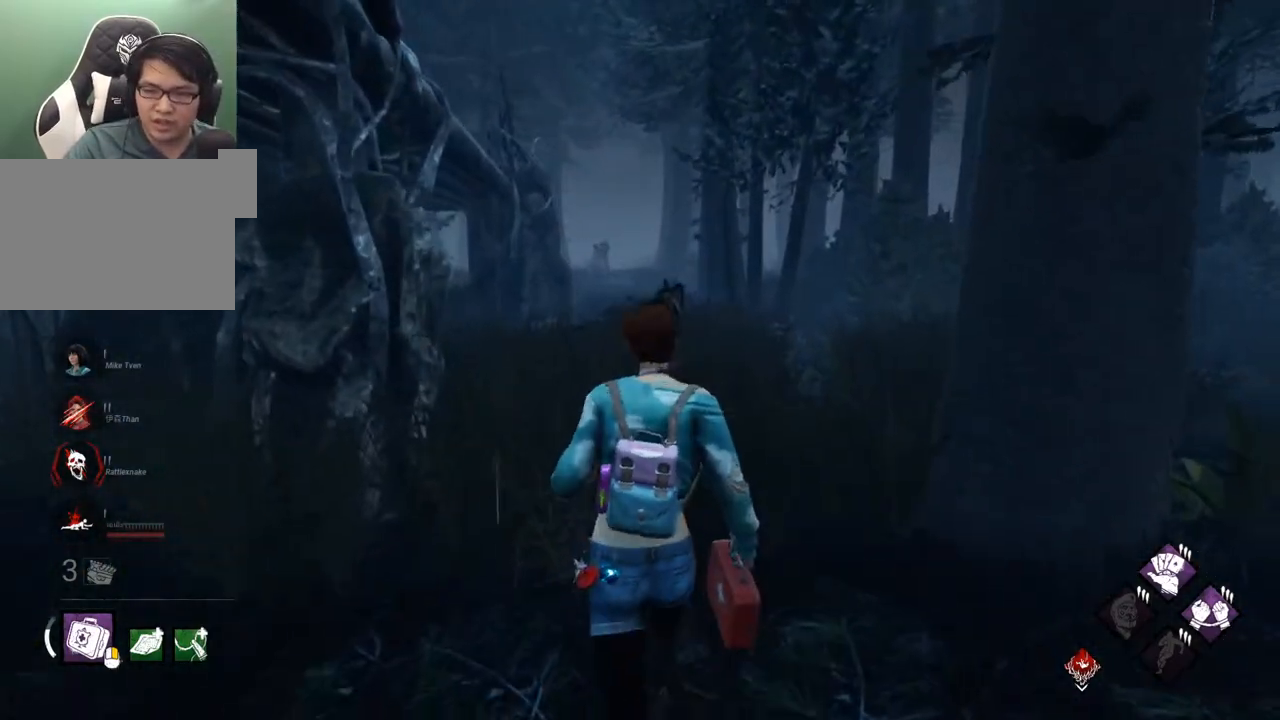
{"keys": ["shift", "w"], "mouse": [], "mouse_move": "up", "events": []}
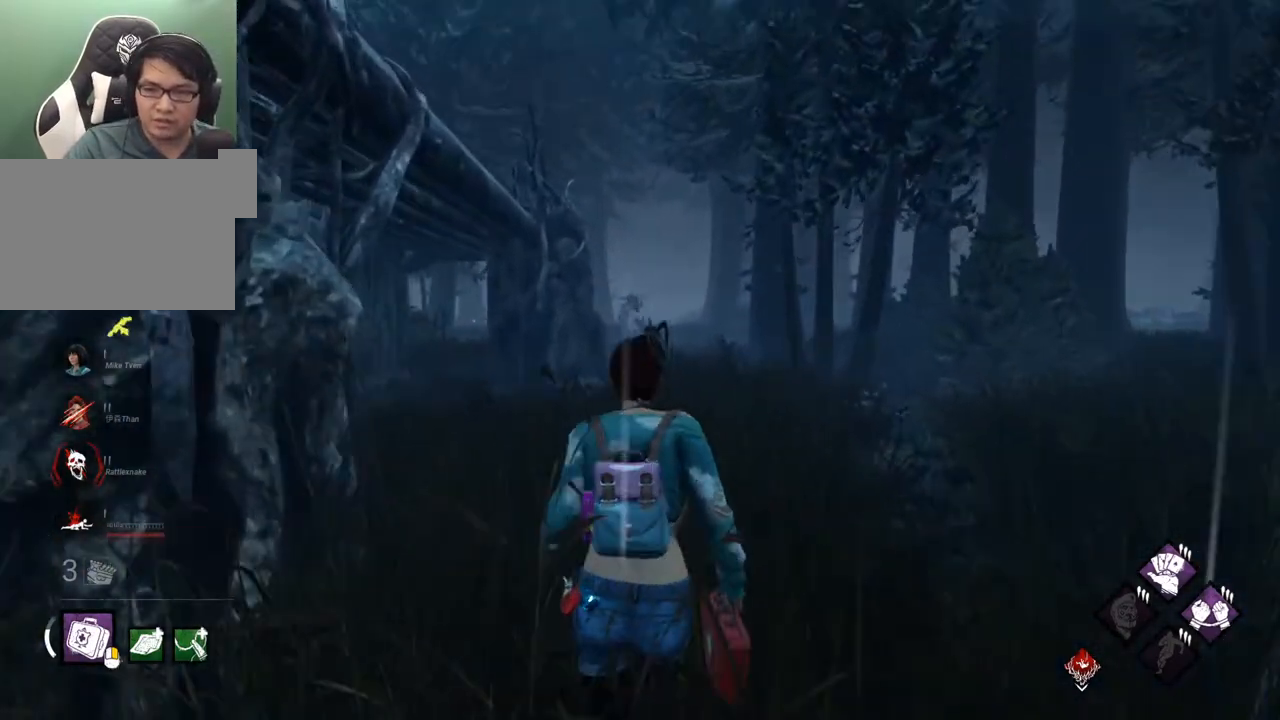
{"keys": ["shift", "w"], "mouse": [], "mouse_move": "down", "events": []}